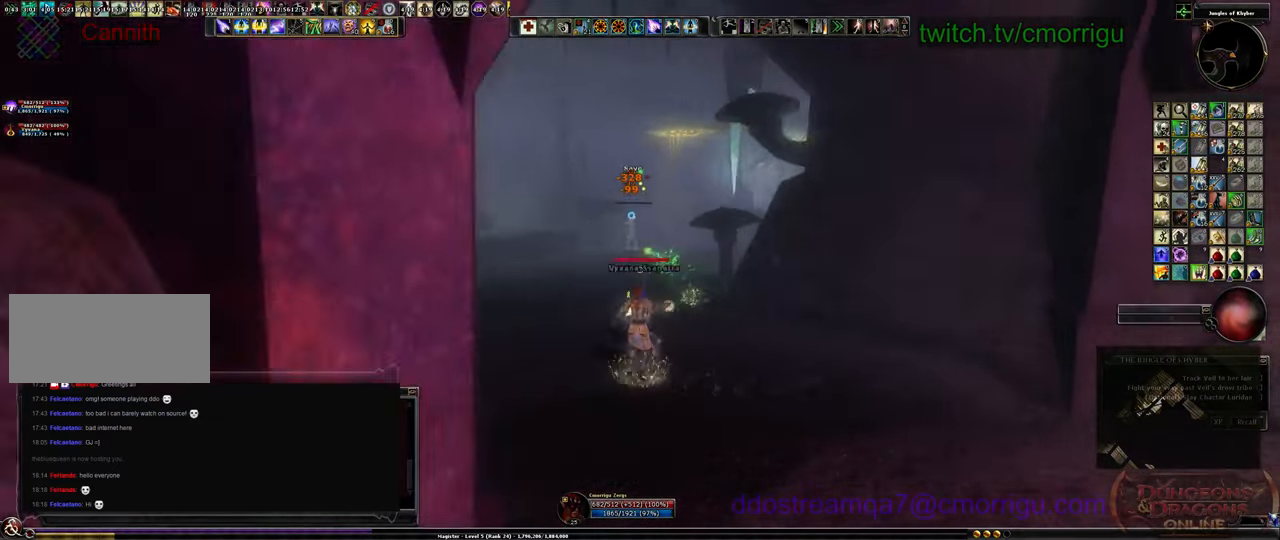
Gameplay with keyboard; each line is a JSON object with the keys held at the frame after it. "events" lists presses ("down") and releases ("up") of ".", "/", "0", "1", "2", "3", "4", "5", "6", "7", "8", "9", "a", "b", "backslash", "backspace", "c", "caps_lock", "comma", "ctrl_l", "ctrl_r", "d", "e", "equals", "escape", "f", "f1", "f10", "f11", "f12", "f2", "f3", "f4", "f5", "f6", "f7", "f8", "f9", "g", "h", "i", "j", "k", "l", "lbracket", "m", "minus", "n", "o", "p", "q", "quote", "r", "rbracket", "return", "s", "semicolon", "shift_l", "shift_r", "space", "t", "tab", "tilde", "u", "v", "w", "x", "y" and "z" between this image and that frame as [ms after this image, input, new state], when the widget could be followed in between. No other keys are recorded. Mouse input is not recorded.
{"keys": ["d"], "events": [[100, "a", "up"], [100, "d", "down"]]}
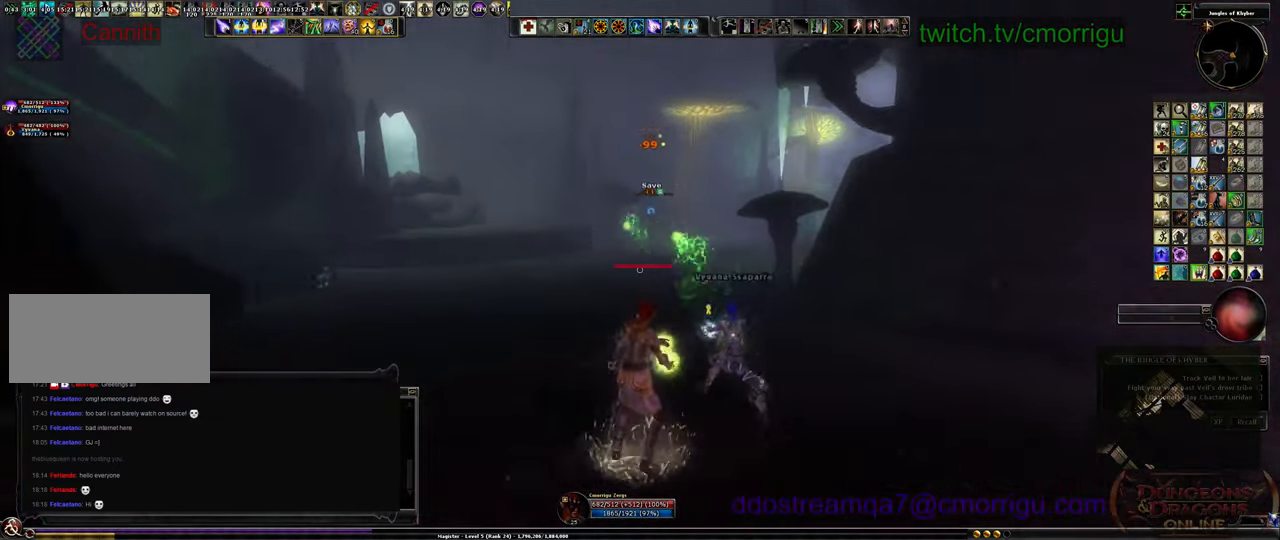
{"keys": ["a"], "events": [[300, "d", "up"], [467, "a", "down"]]}
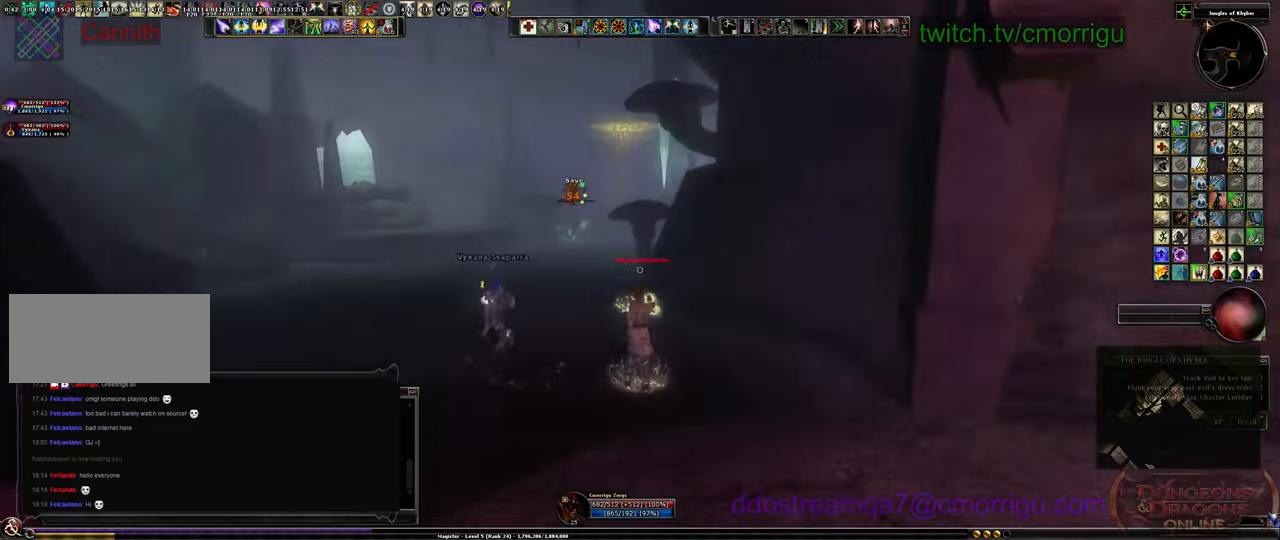
{"keys": [], "events": [[400, "a", "up"]]}
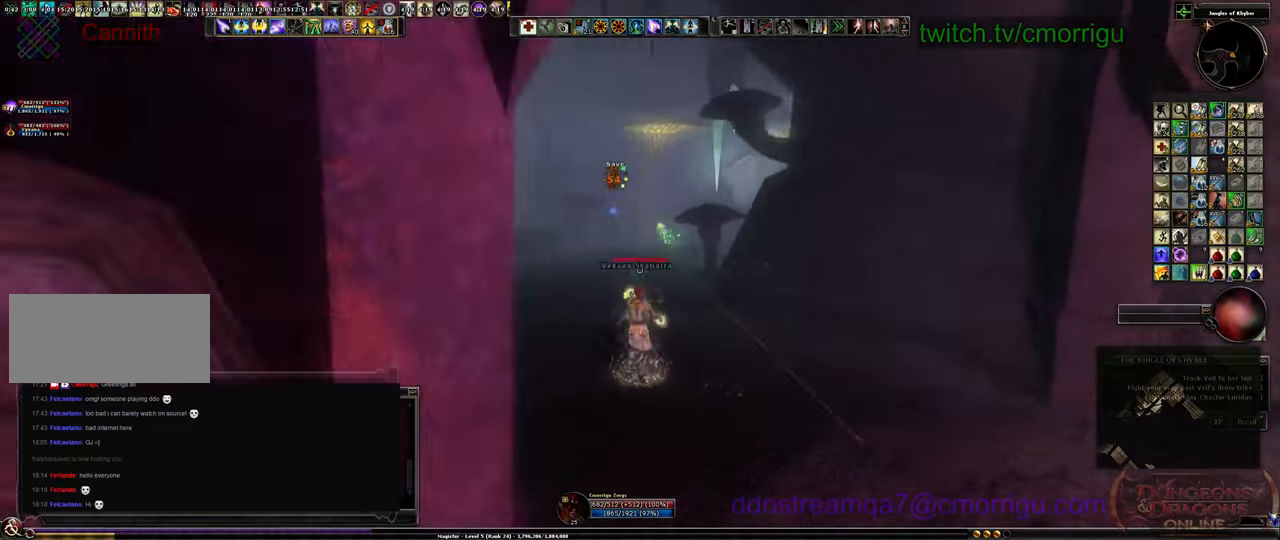
{"keys": [], "events": []}
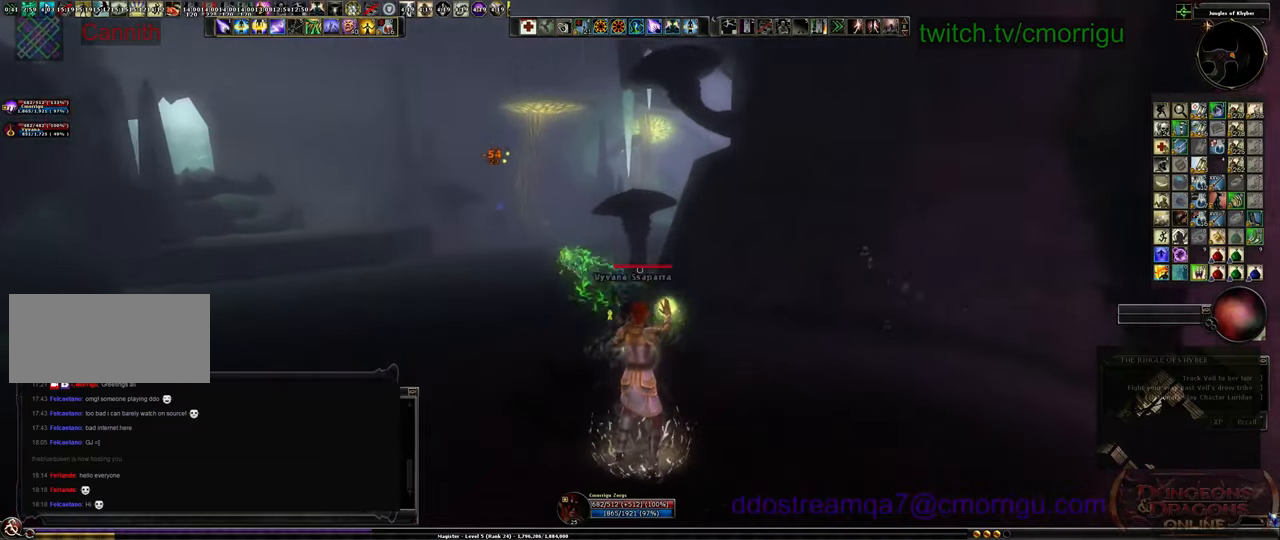
{"keys": ["a", "w"], "events": [[67, "w", "down"], [200, "a", "down"]]}
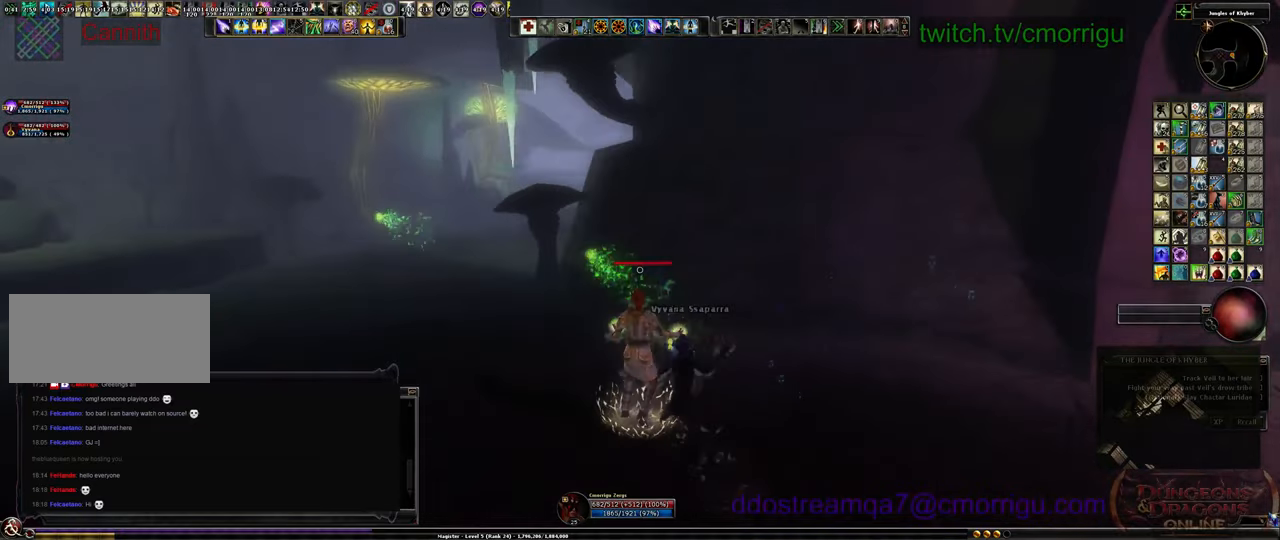
{"keys": [], "events": [[100, "a", "up"], [367, "w", "up"]]}
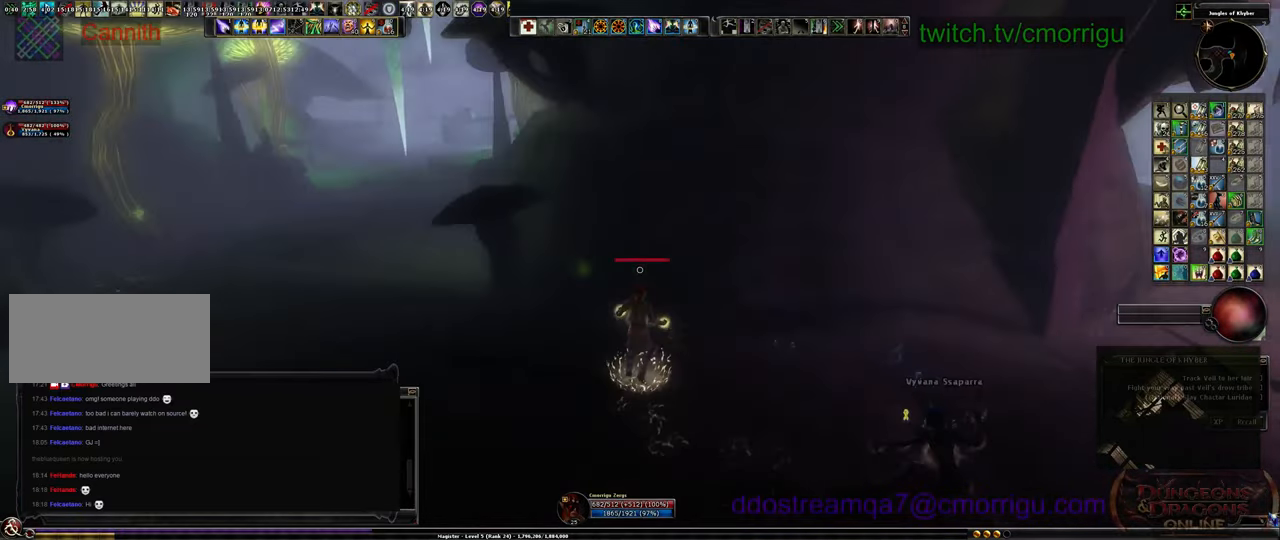
{"keys": [], "events": [[67, "a", "down"], [367, "a", "up"]]}
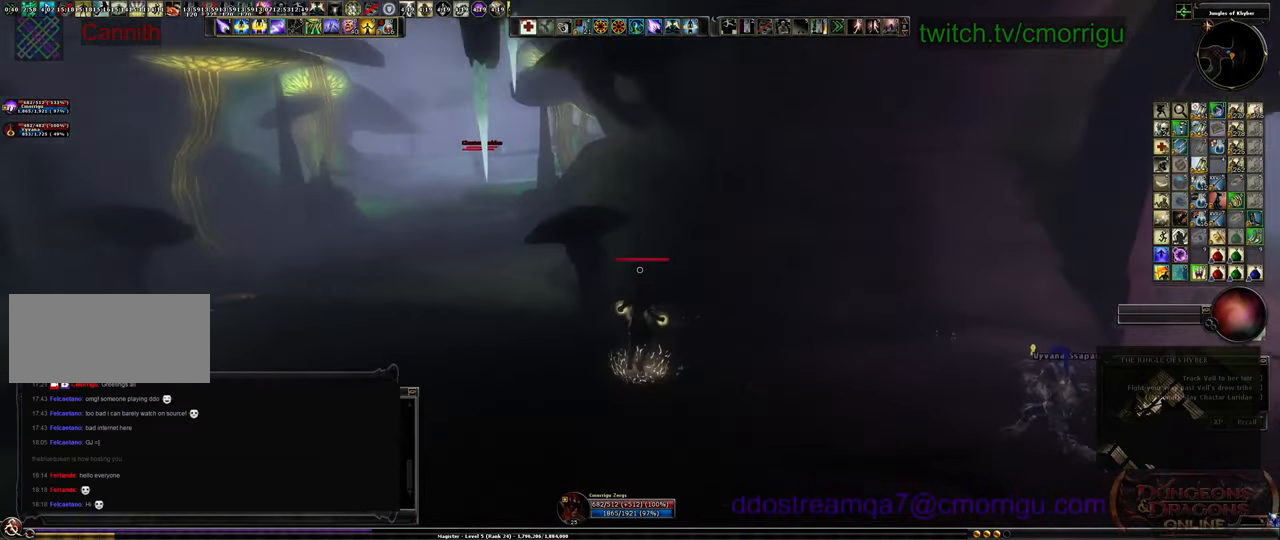
{"keys": [], "events": []}
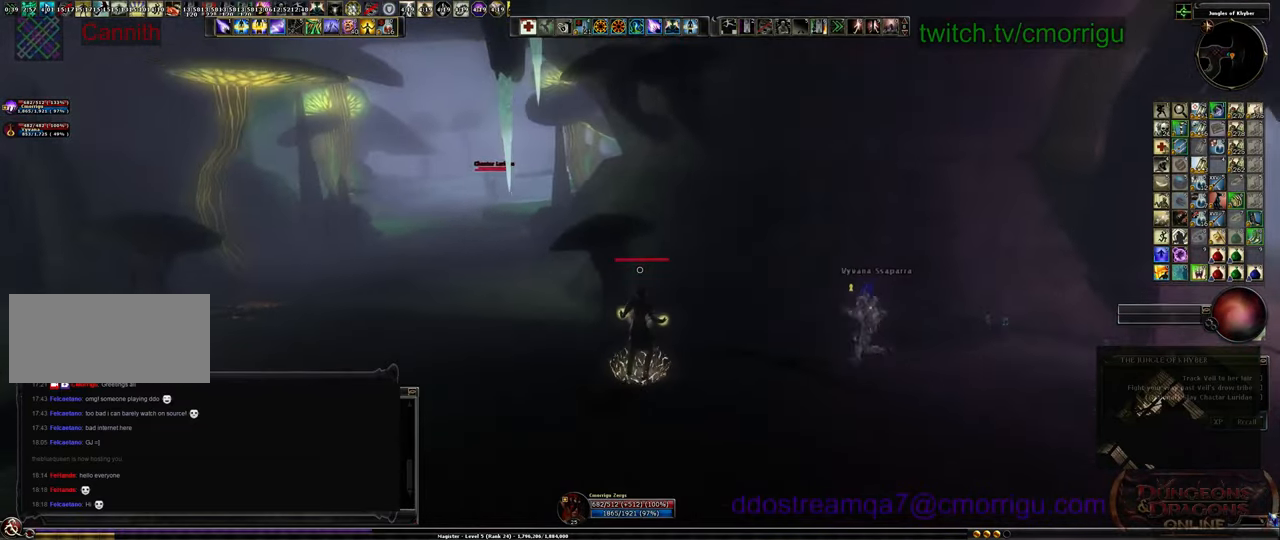
{"keys": [], "events": []}
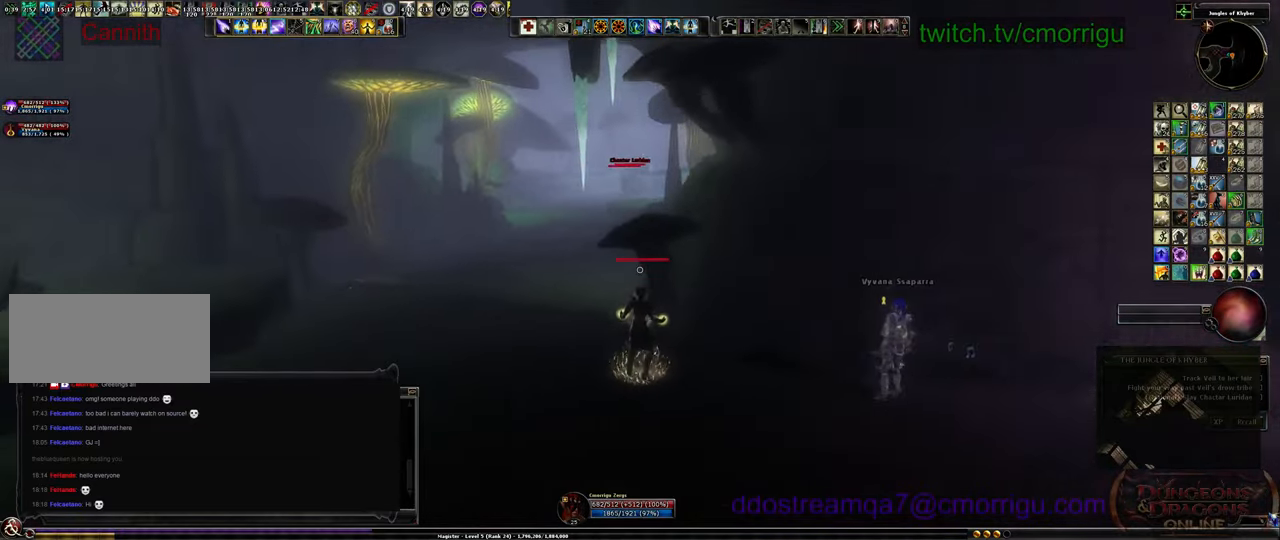
{"keys": [], "events": []}
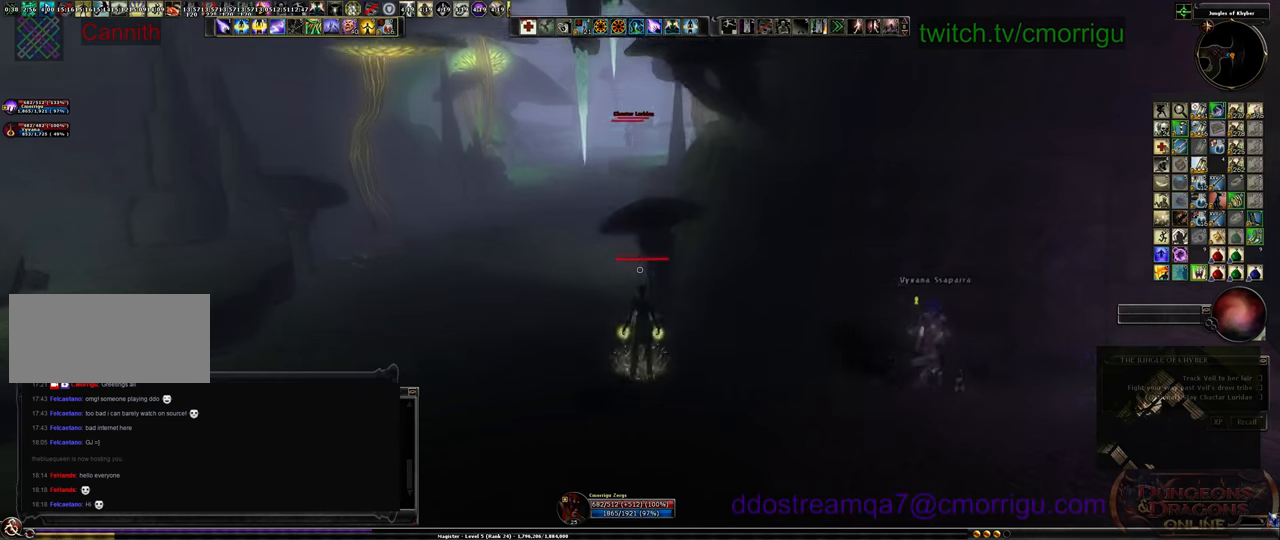
{"keys": [], "events": []}
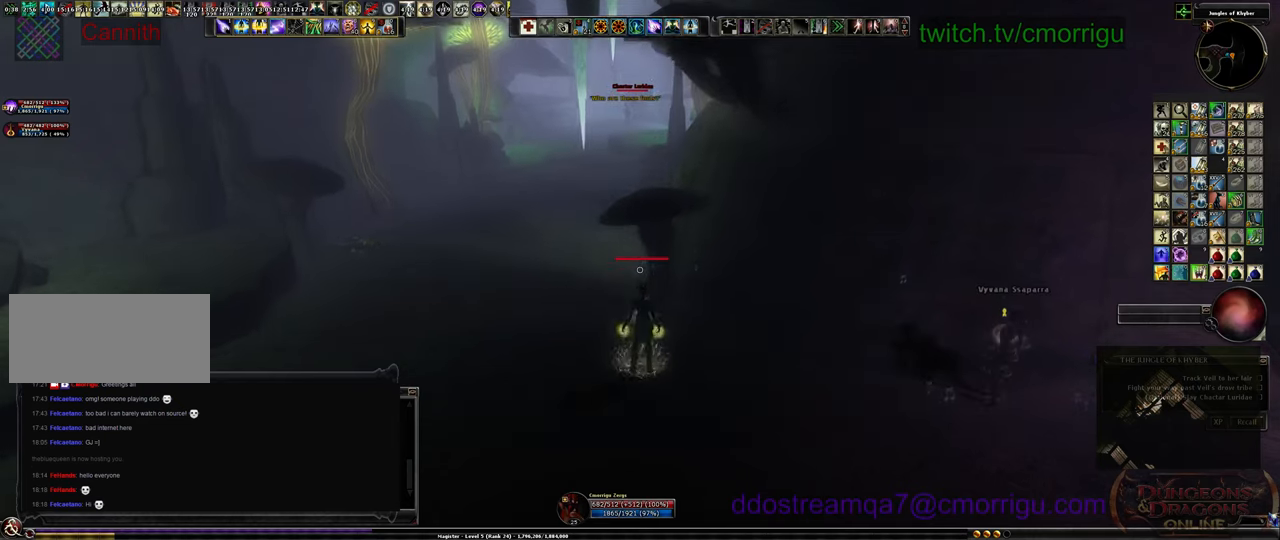
{"keys": [], "events": []}
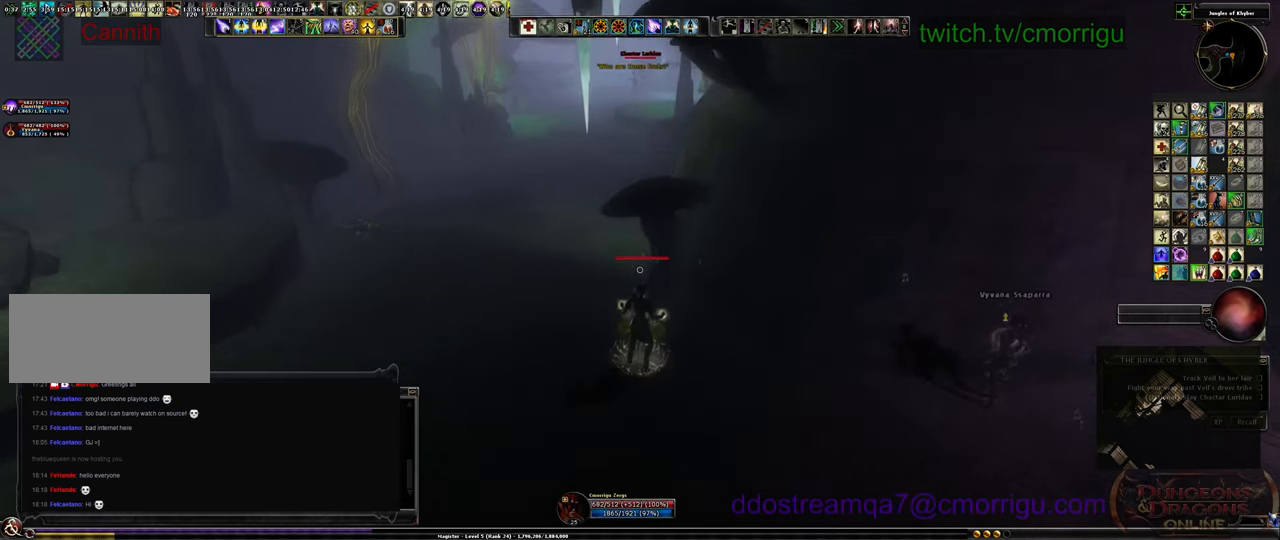
{"keys": ["d"], "events": [[200, "d", "down"]]}
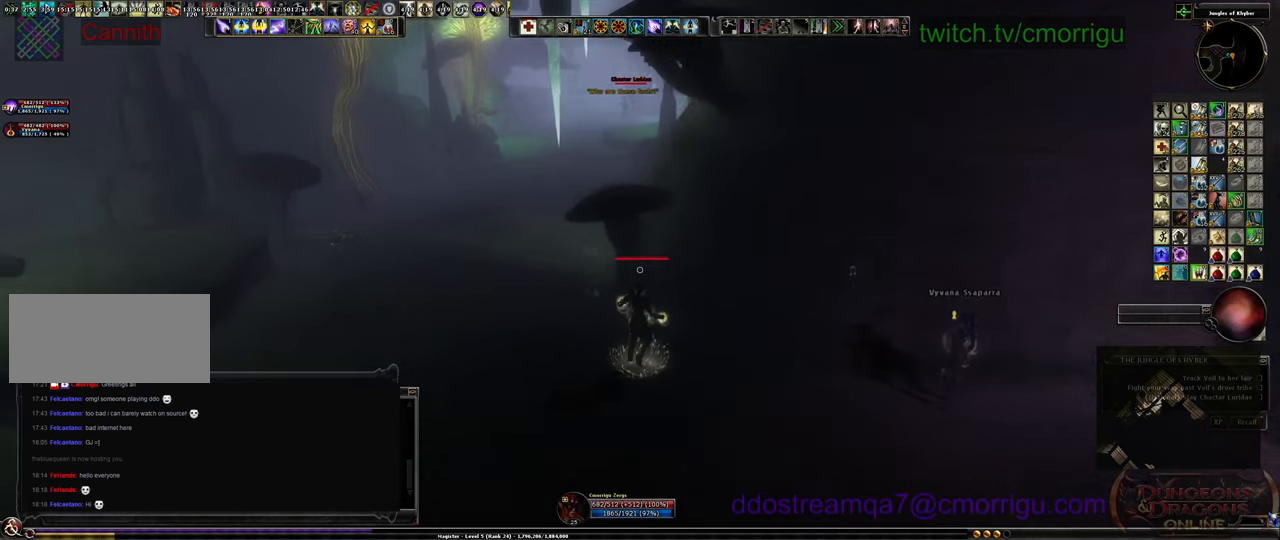
{"keys": [], "events": [[67, "d", "up"]]}
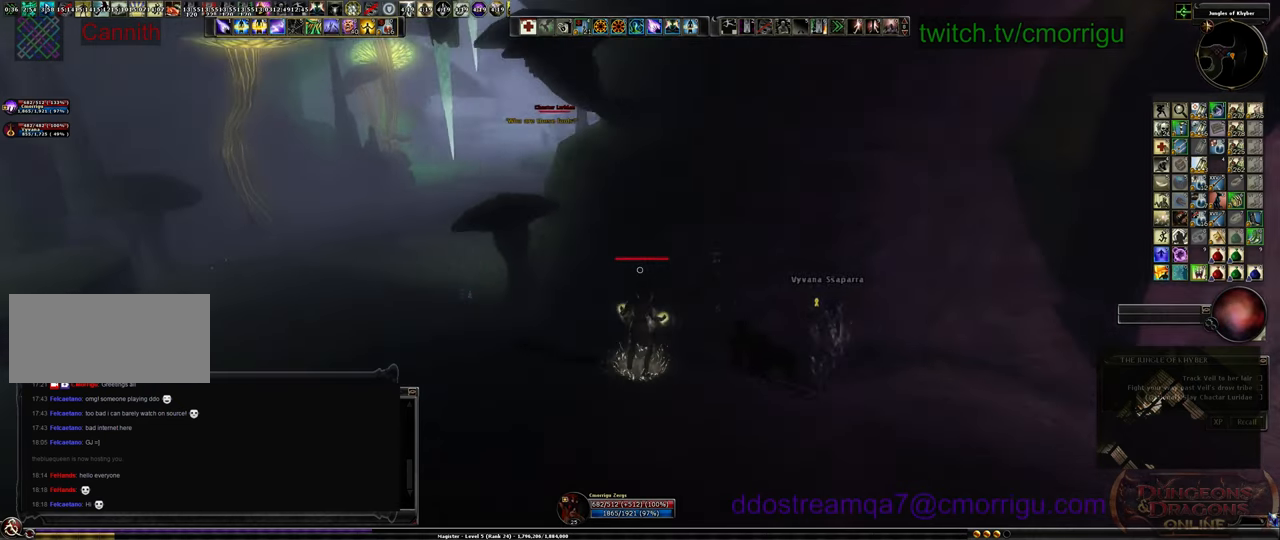
{"keys": [], "events": []}
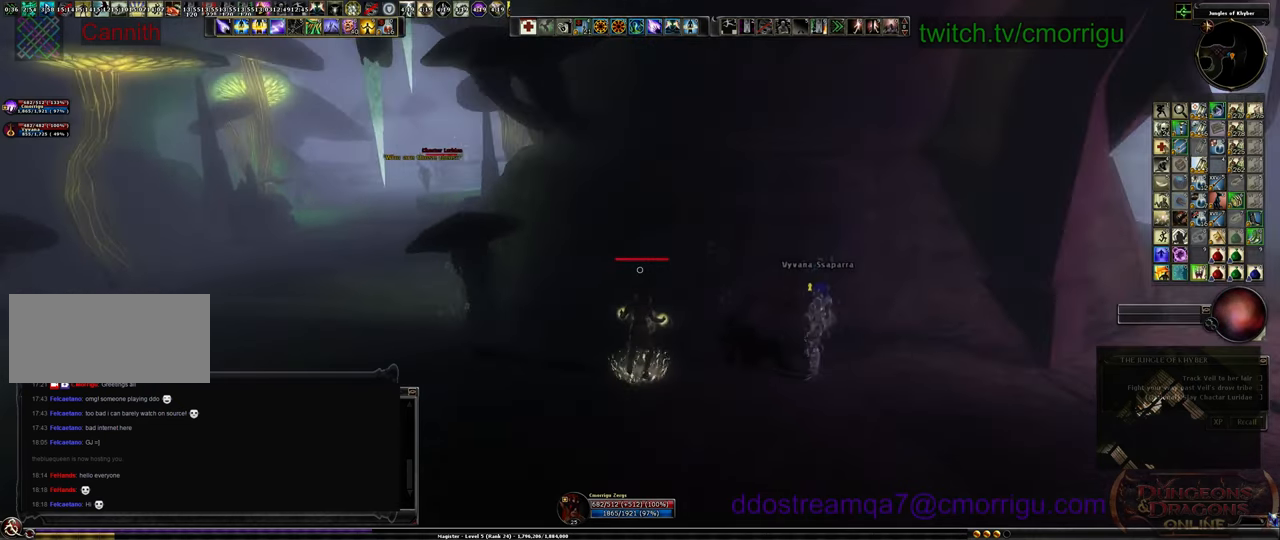
{"keys": ["d"], "events": [[367, "d", "down"]]}
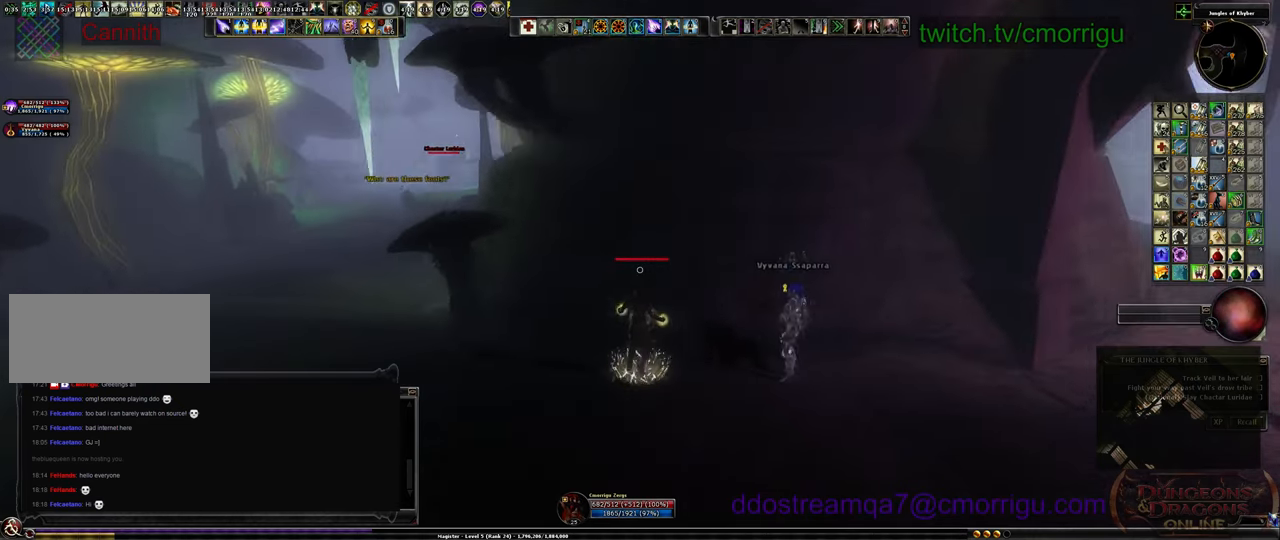
{"keys": ["s"], "events": [[100, "s", "down"], [467, "d", "up"]]}
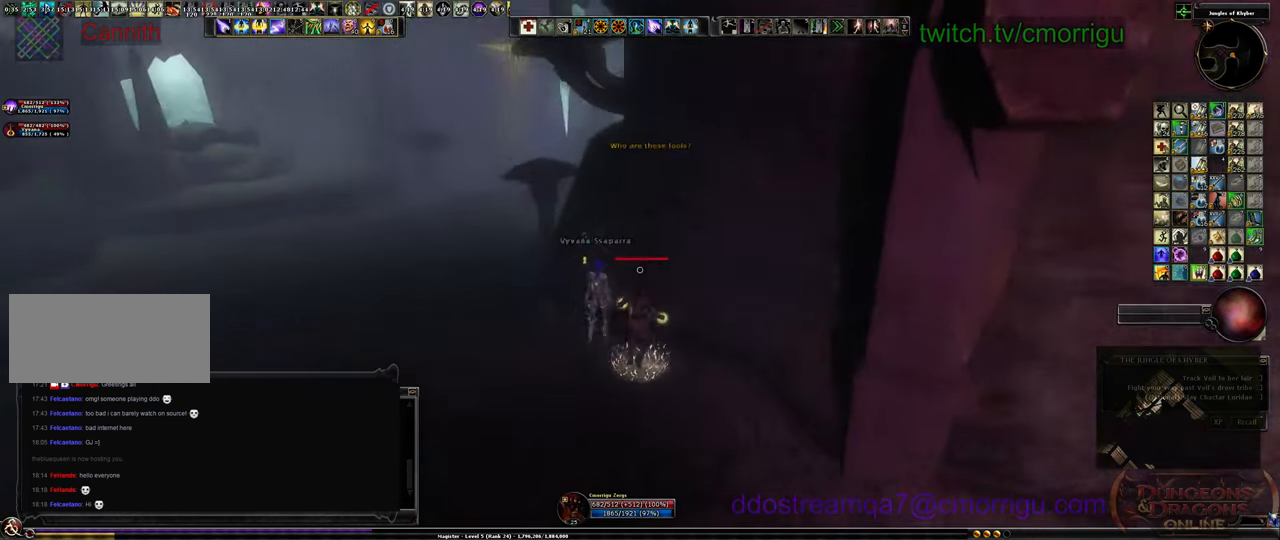
{"keys": ["a", "s"], "events": [[500, "a", "down"]]}
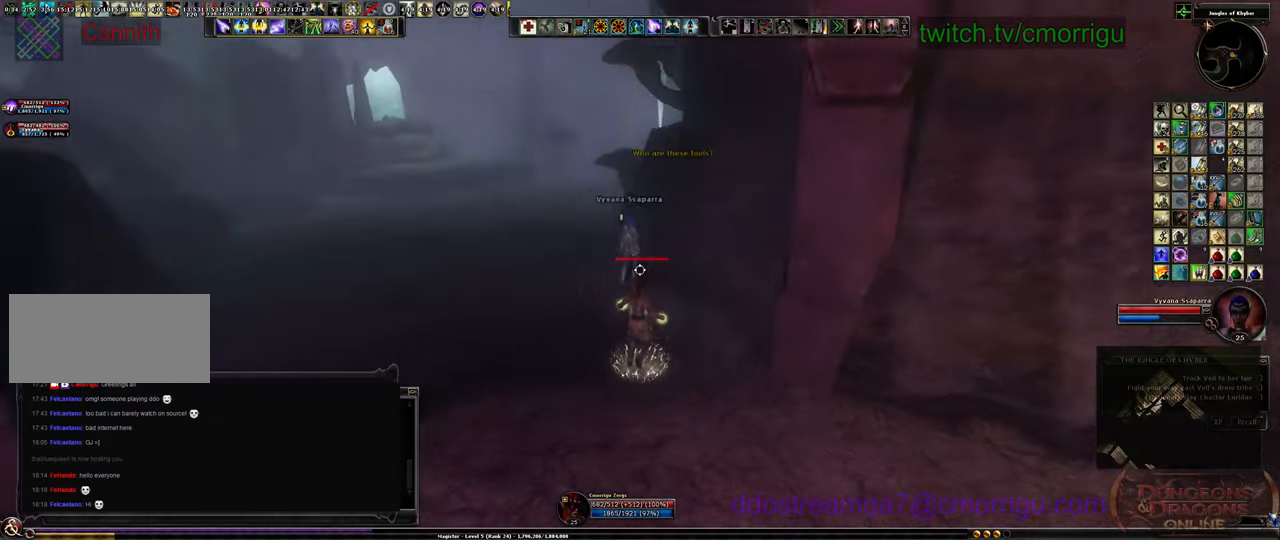
{"keys": ["s"], "events": [[167, "a", "up"]]}
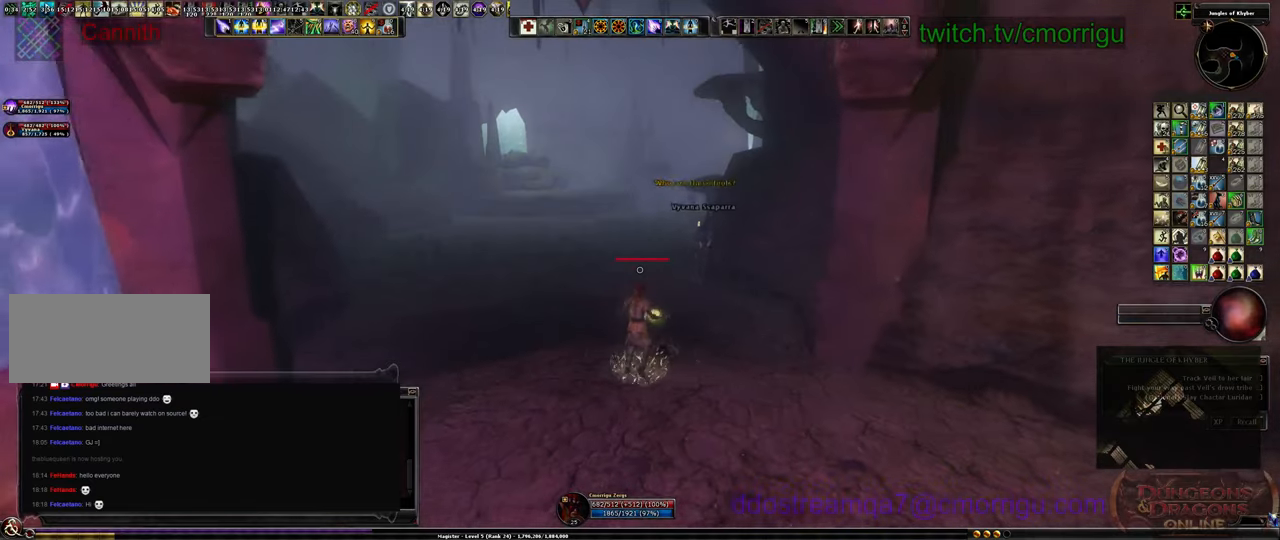
{"keys": ["s"], "events": []}
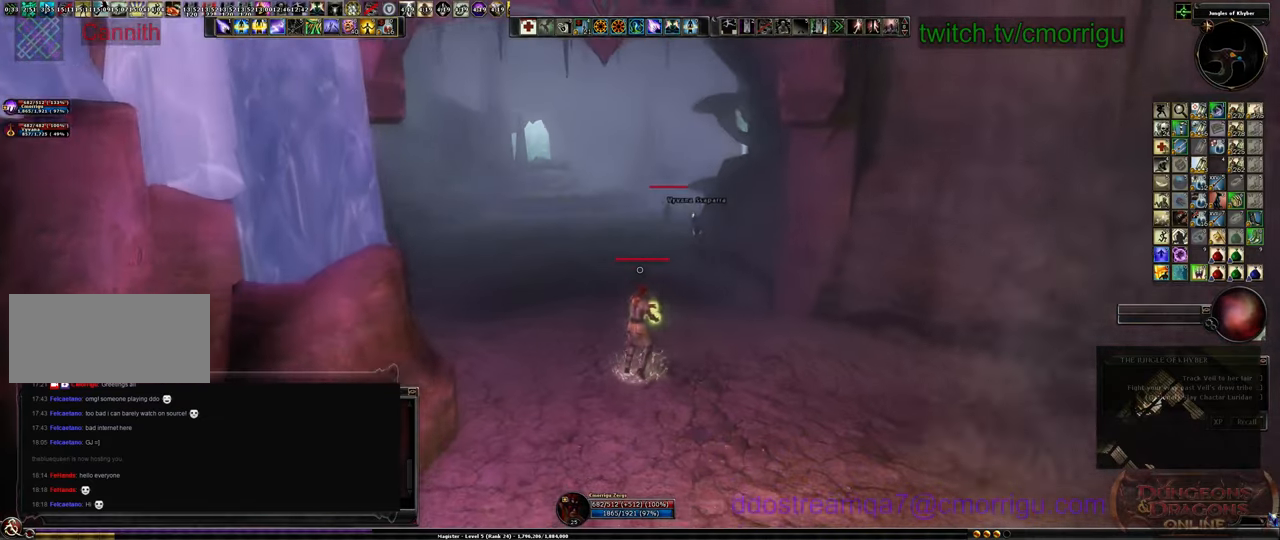
{"keys": ["s"], "events": []}
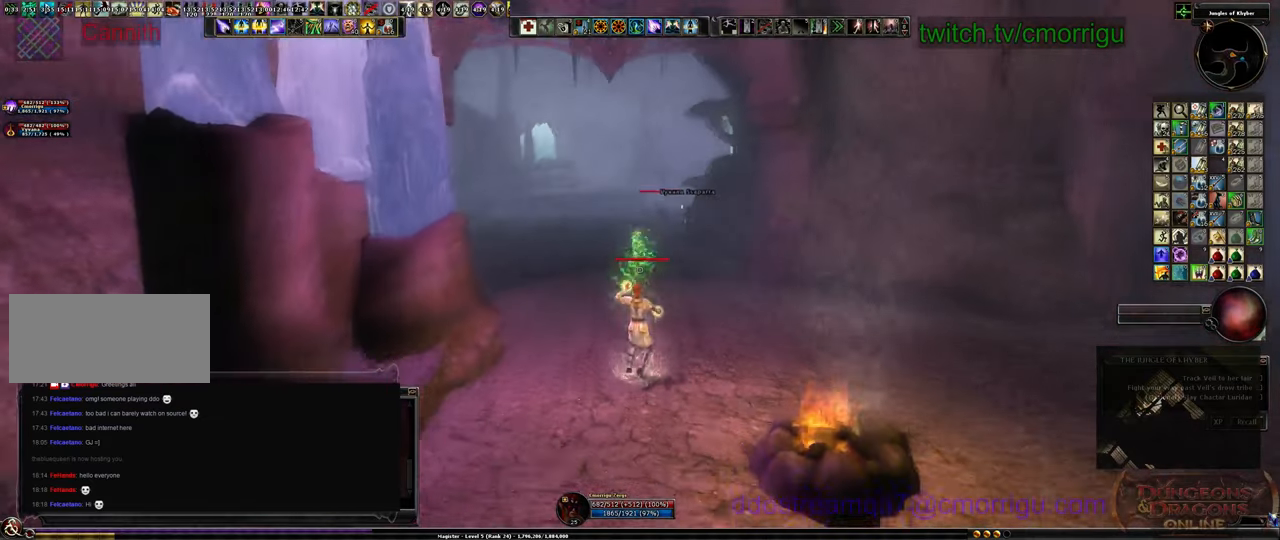
{"keys": ["s"], "events": []}
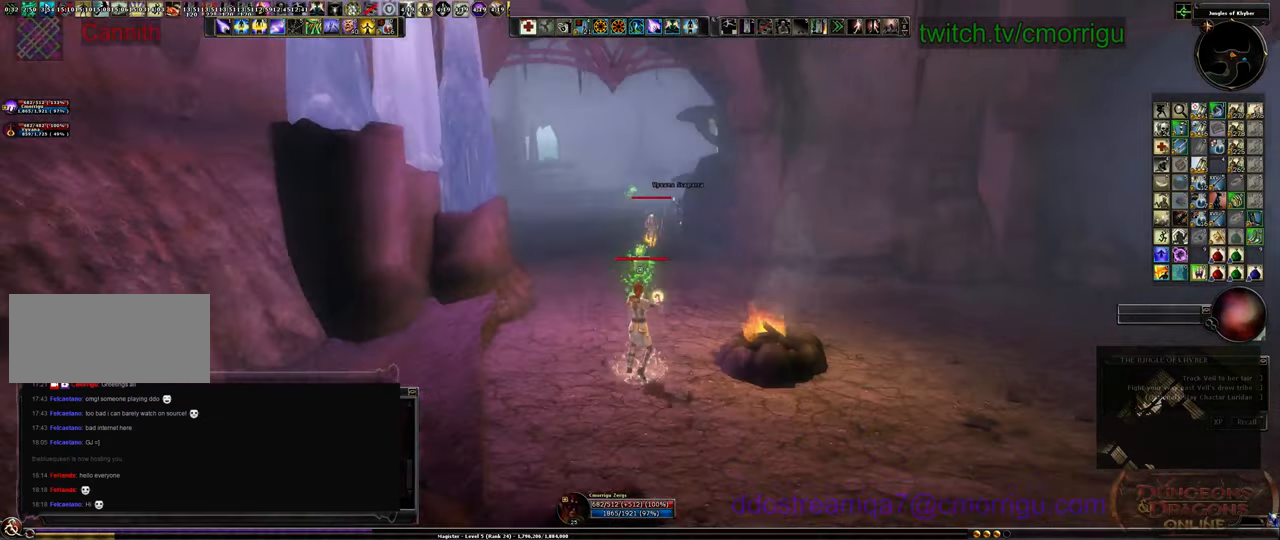
{"keys": ["s"], "events": [[400, "tab", "down"], [500, "tab", "up"]]}
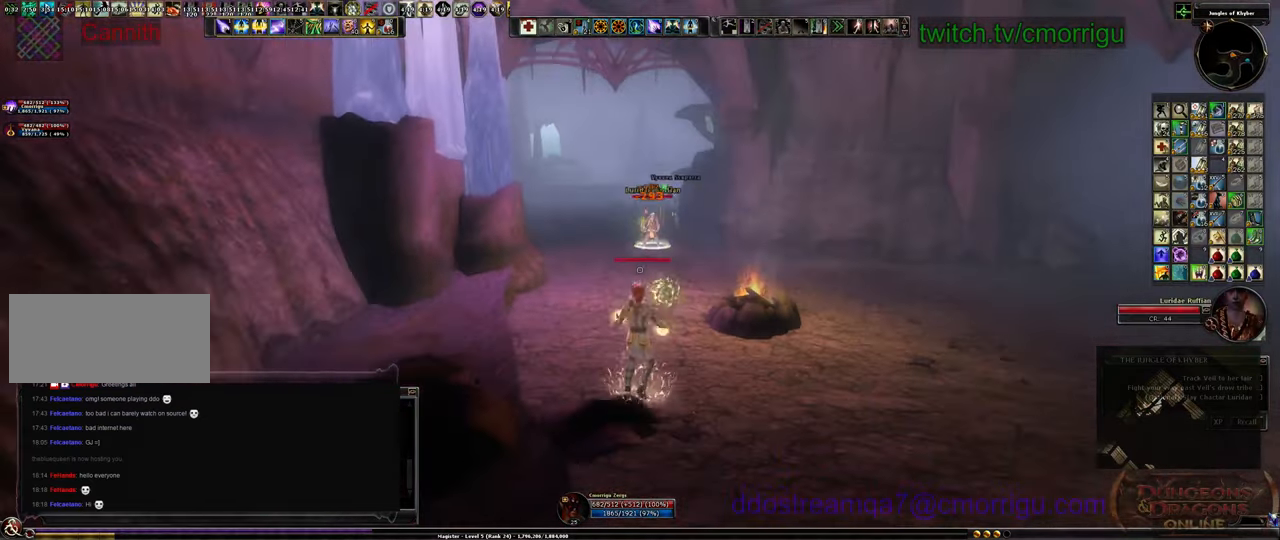
{"keys": ["d", "s"], "events": [[434, "d", "down"]]}
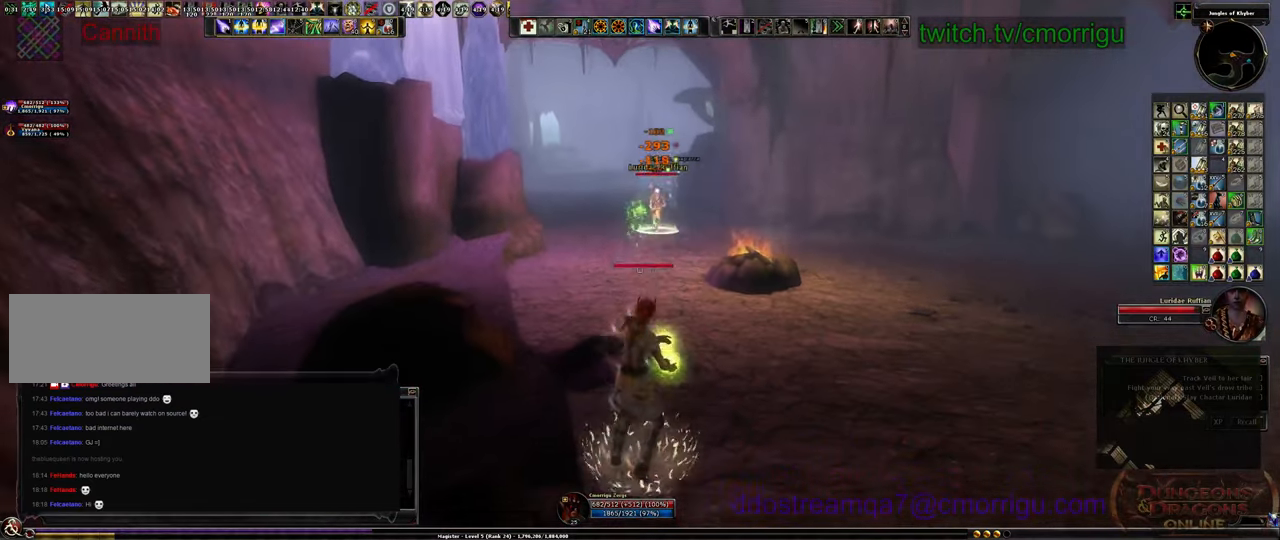
{"keys": ["d", "w"], "events": [[34, "s", "up"], [300, "w", "down"]]}
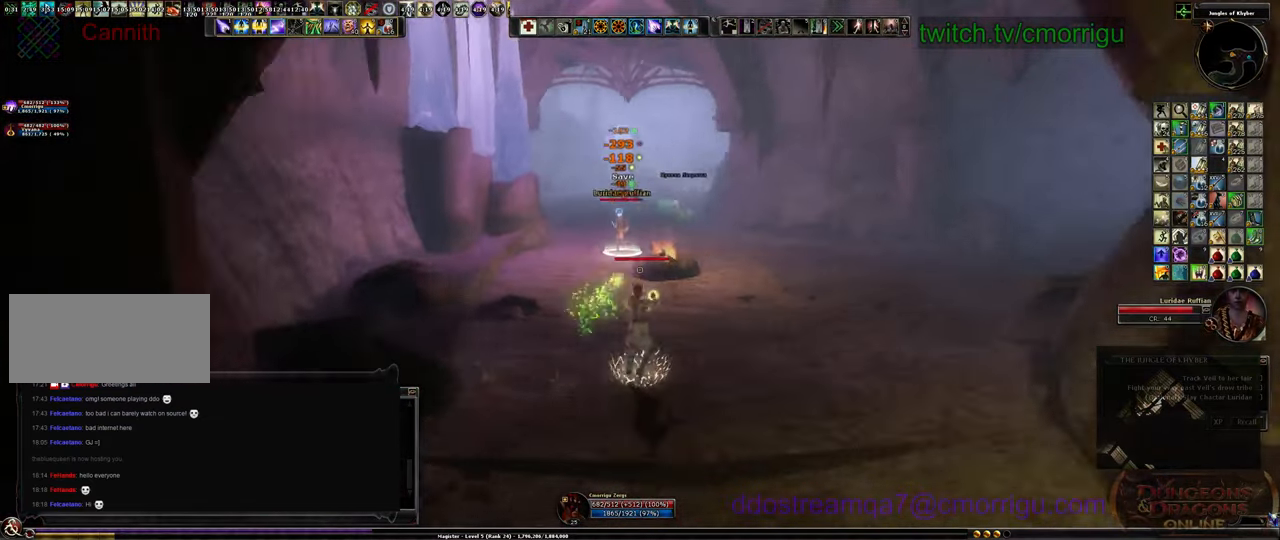
{"keys": ["d"], "events": [[167, "w", "up"]]}
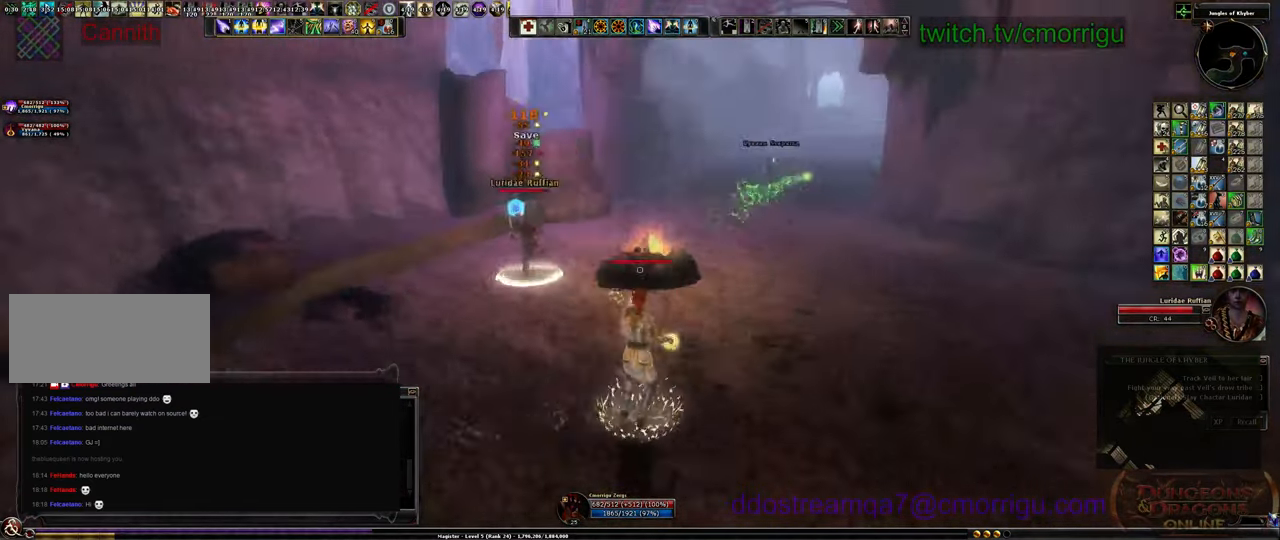
{"keys": ["w"]}